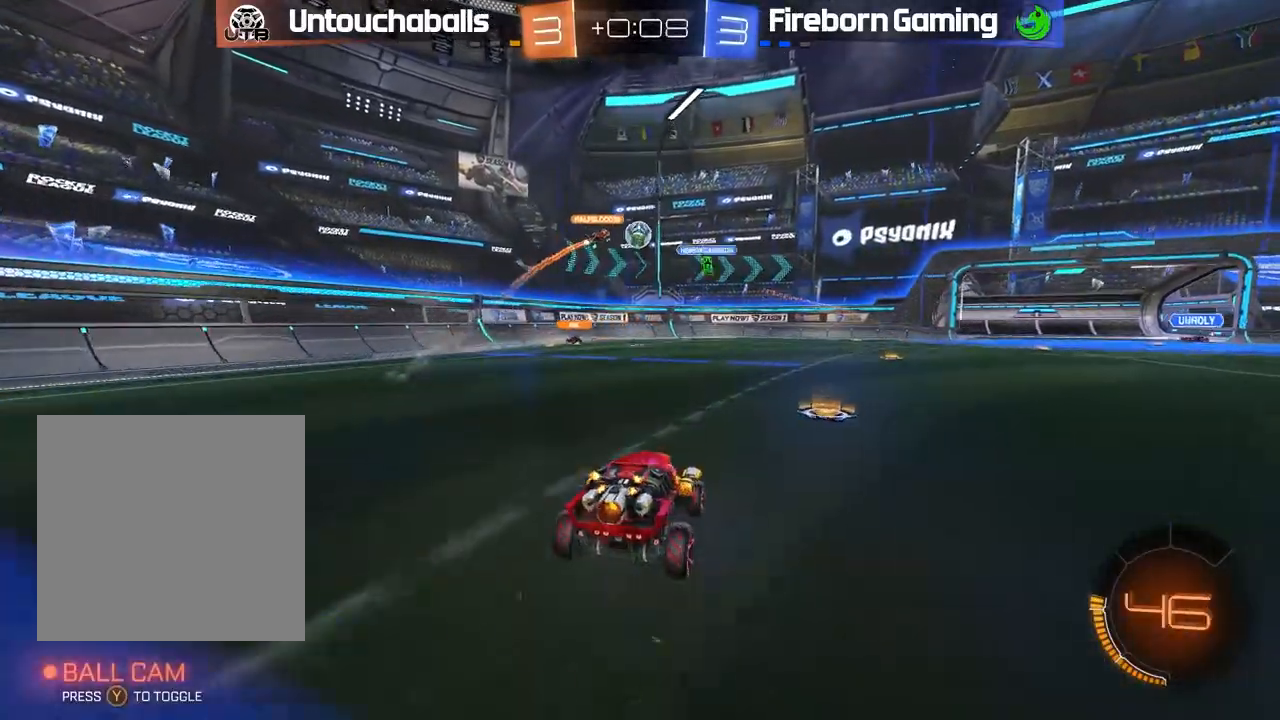
Gameplay with a controller (Xbox layout); each line is a JSON object with the inputs held at the frame after it (dt_ms = milliseconds from this image to that frame). "events" lists button and stick changes between this image and that frame as [ms after this image, input, new state], when the widget could be followed in between. Not read: right_stick.
{"dt_ms": 500, "buttons": [], "left_stick": "center", "events": [[67, "left_stick", "right"], [450, "R2", "up"], [467, "left_stick", "center"]]}
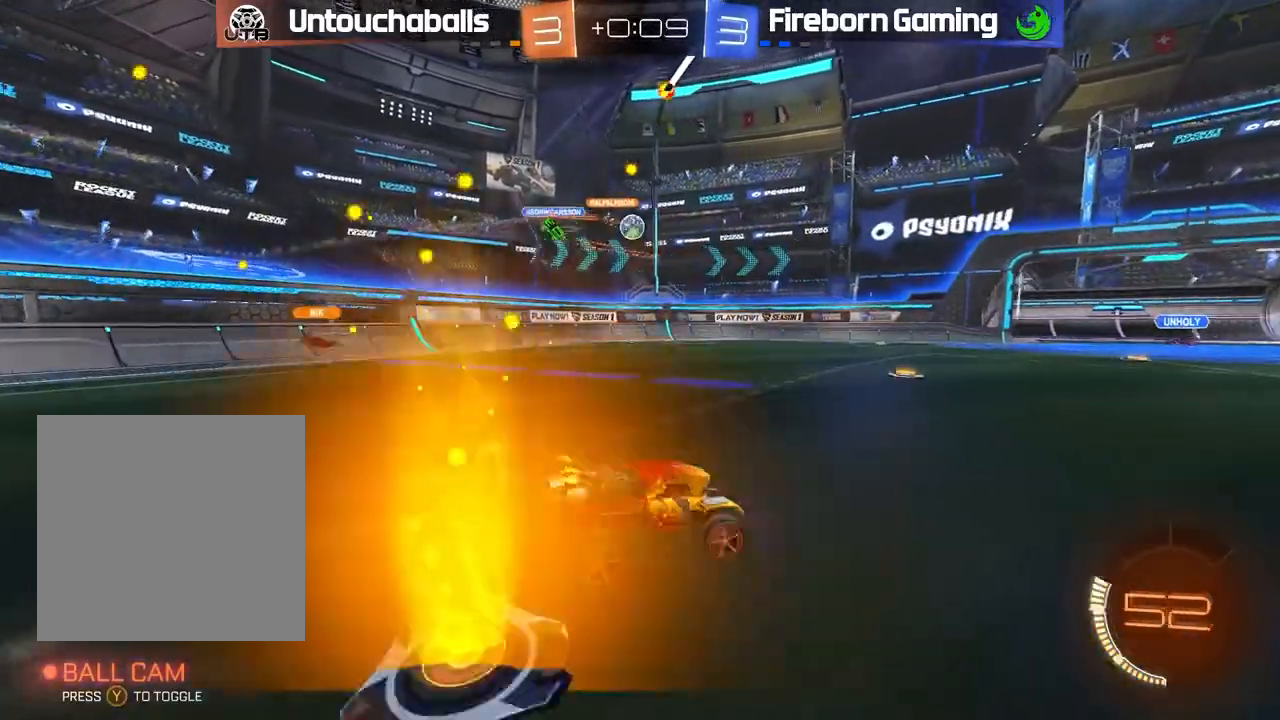
{"dt_ms": 500, "buttons": ["B", "R2"], "left_stick": "center", "events": [[17, "left_stick", "left"], [117, "R2", "down"], [150, "B", "down"], [217, "left_stick", "center"]]}
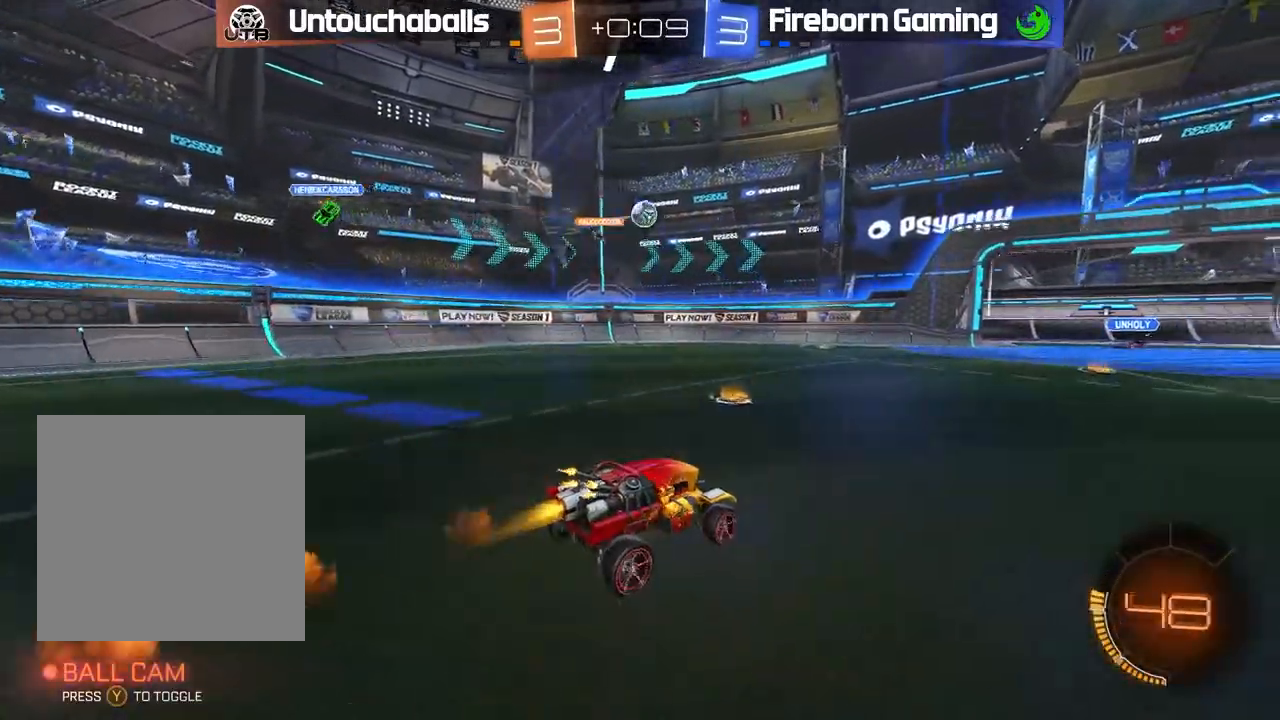
{"dt_ms": 500, "buttons": ["A", "B", "R2"], "left_stick": "center", "events": [[167, "left_stick", "down-left"], [200, "A", "down"], [367, "A", "up"], [367, "left_stick", "center"], [450, "A", "down"]]}
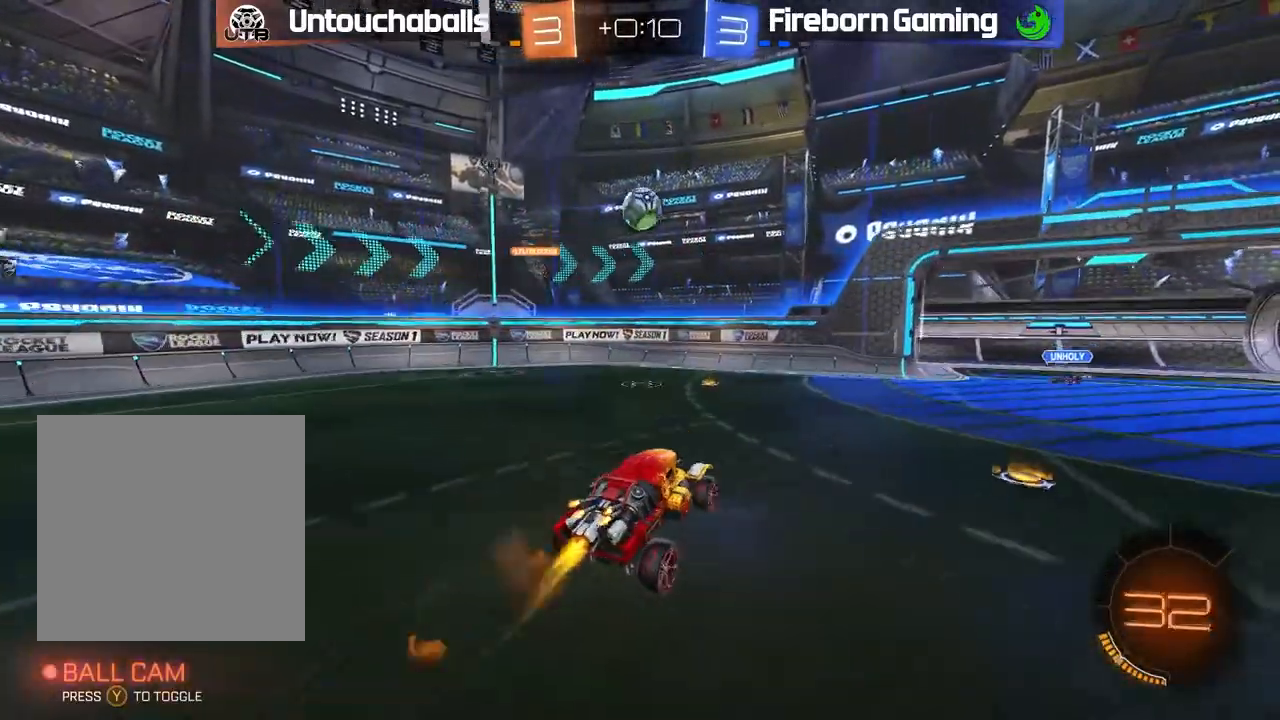
{"dt_ms": 500, "buttons": ["B", "L1"], "left_stick": "down-left", "events": [[33, "left_stick", "down"], [100, "A", "up"], [117, "left_stick", "down-left"], [183, "B", "up"], [183, "L1", "down"], [183, "R2", "up"], [400, "B", "down"]]}
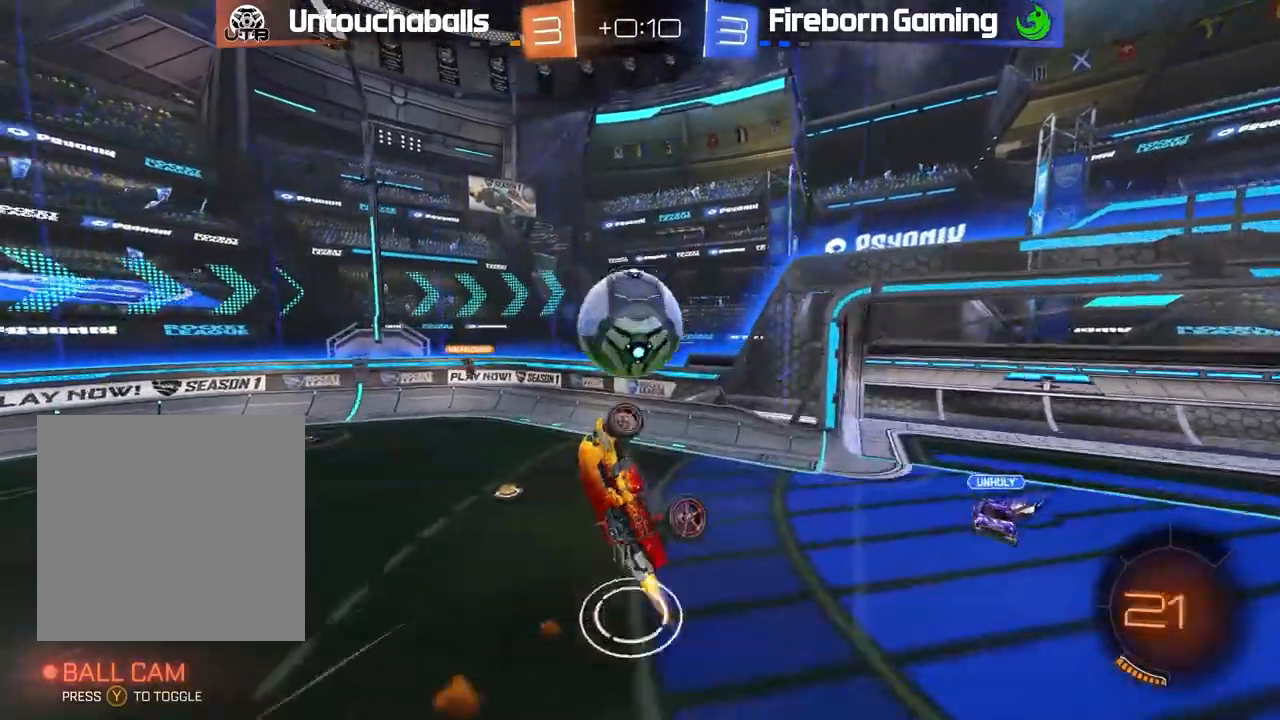
{"dt_ms": 500, "buttons": ["L1"], "left_stick": "right"}
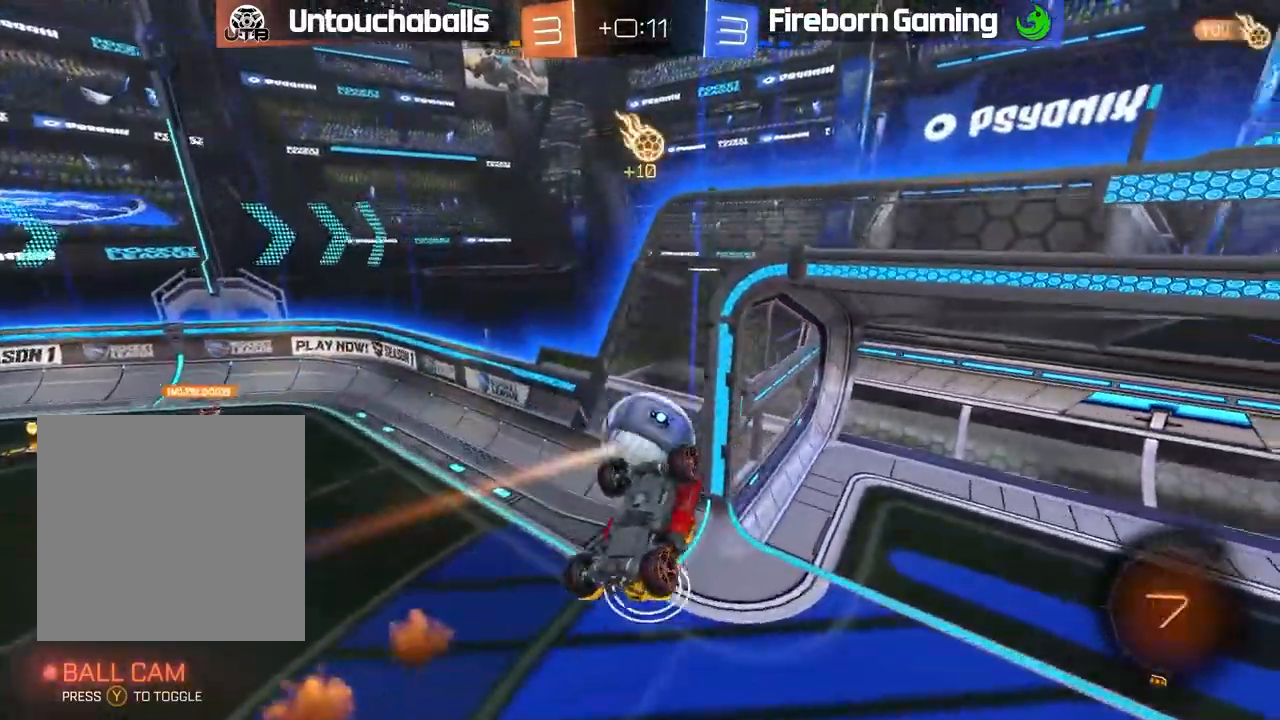
{"dt_ms": 1000, "buttons": ["L1", "R2"], "left_stick": "up"}
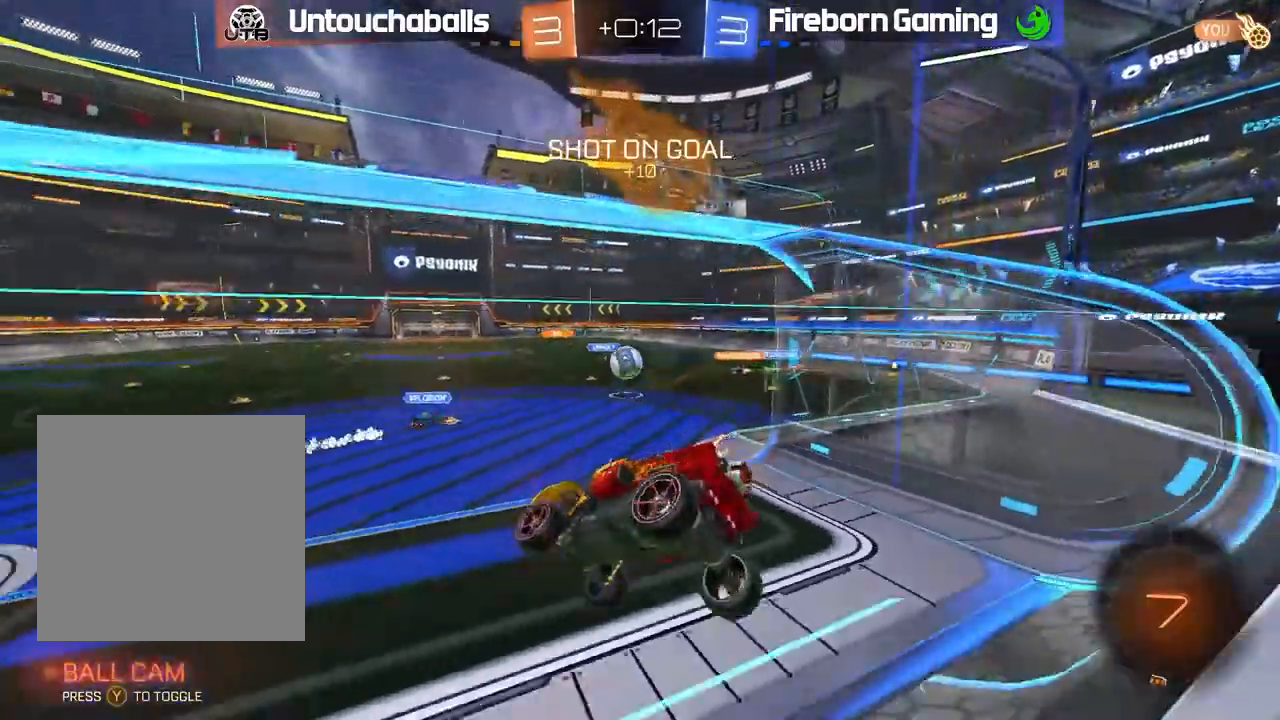
{"dt_ms": 500, "buttons": ["B", "R2"], "left_stick": "right", "events": [[50, "L1", "up"], [200, "left_stick", "right"], [267, "B", "down"]]}
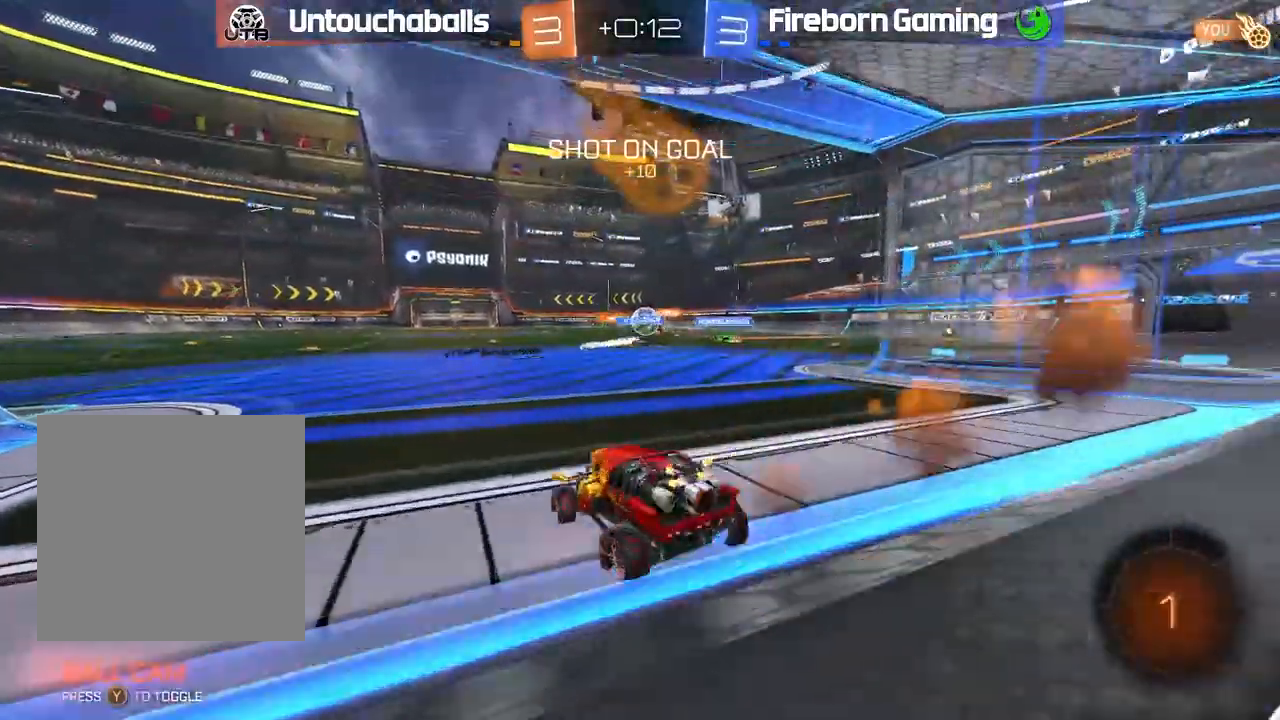
{"dt_ms": 500, "buttons": ["A", "B", "R2"], "left_stick": "right", "events": [[500, "A", "down"]]}
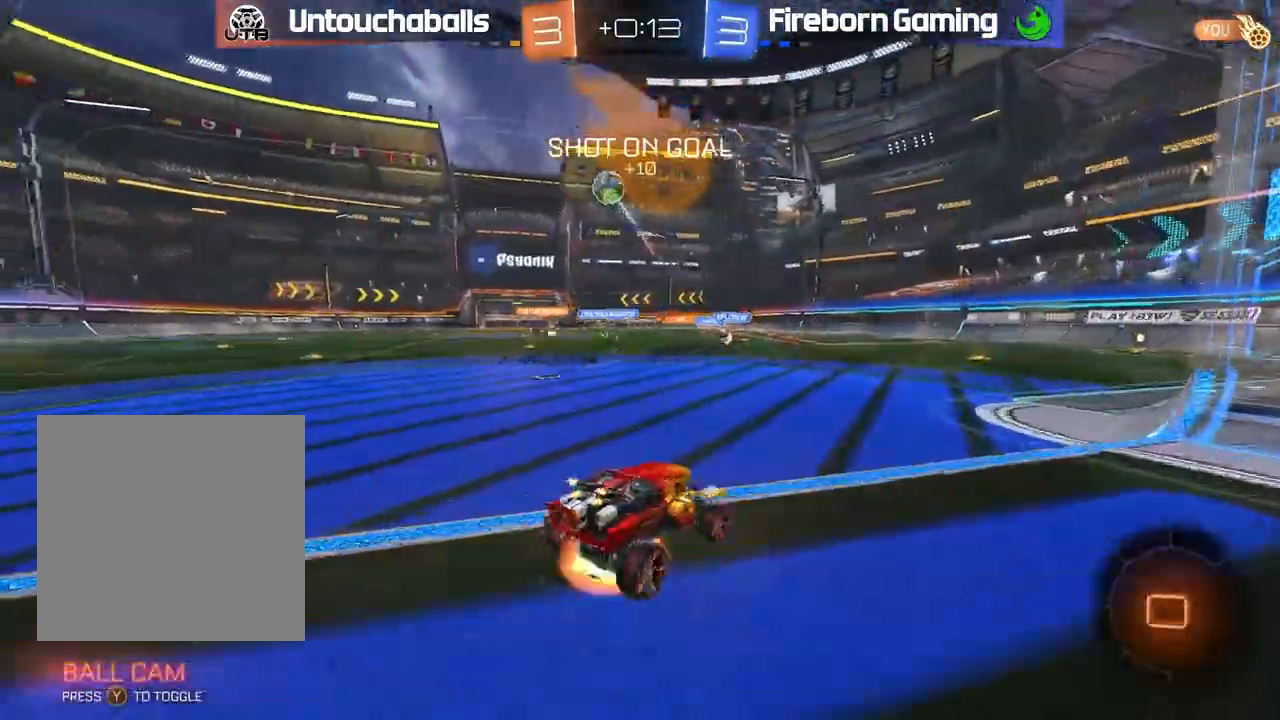
{"dt_ms": 500, "buttons": ["R2"], "left_stick": "center", "events": [[50, "L1", "down"], [83, "A", "up"], [133, "A", "down"], [217, "left_stick", "up-right"], [250, "A", "up"], [267, "B", "up"], [333, "Y", "down"], [350, "L1", "up"], [350, "left_stick", "center"], [433, "Y", "up"]]}
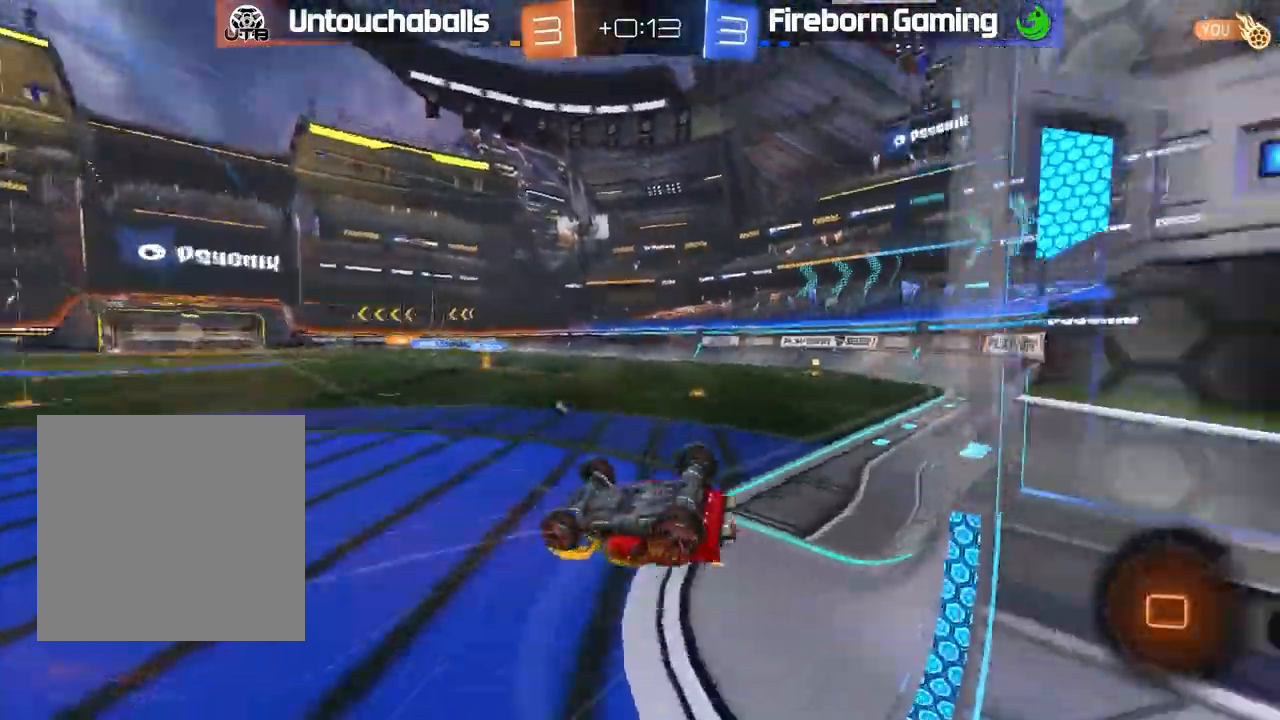
{"dt_ms": 500, "buttons": ["R2"], "left_stick": "center", "events": []}
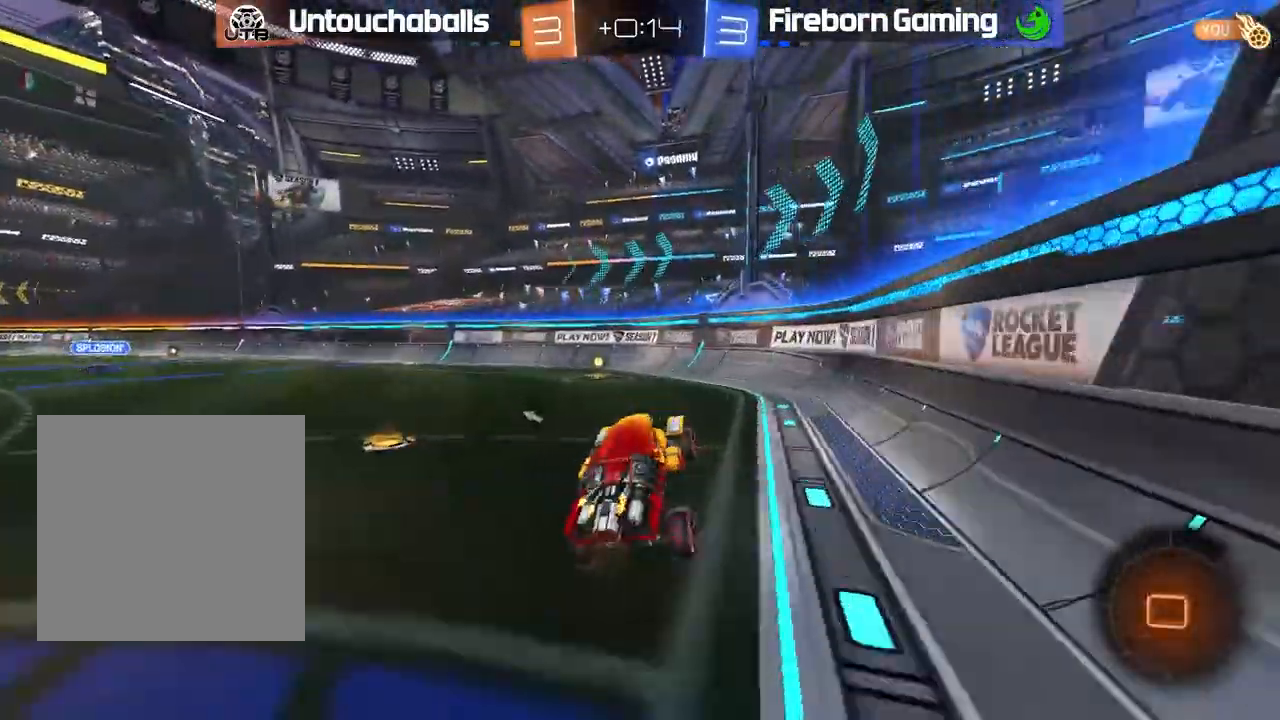
{"dt_ms": 500, "buttons": ["B", "R2"], "left_stick": "center", "events": [[67, "left_stick", "left"], [167, "left_stick", "center"], [467, "B", "down"]]}
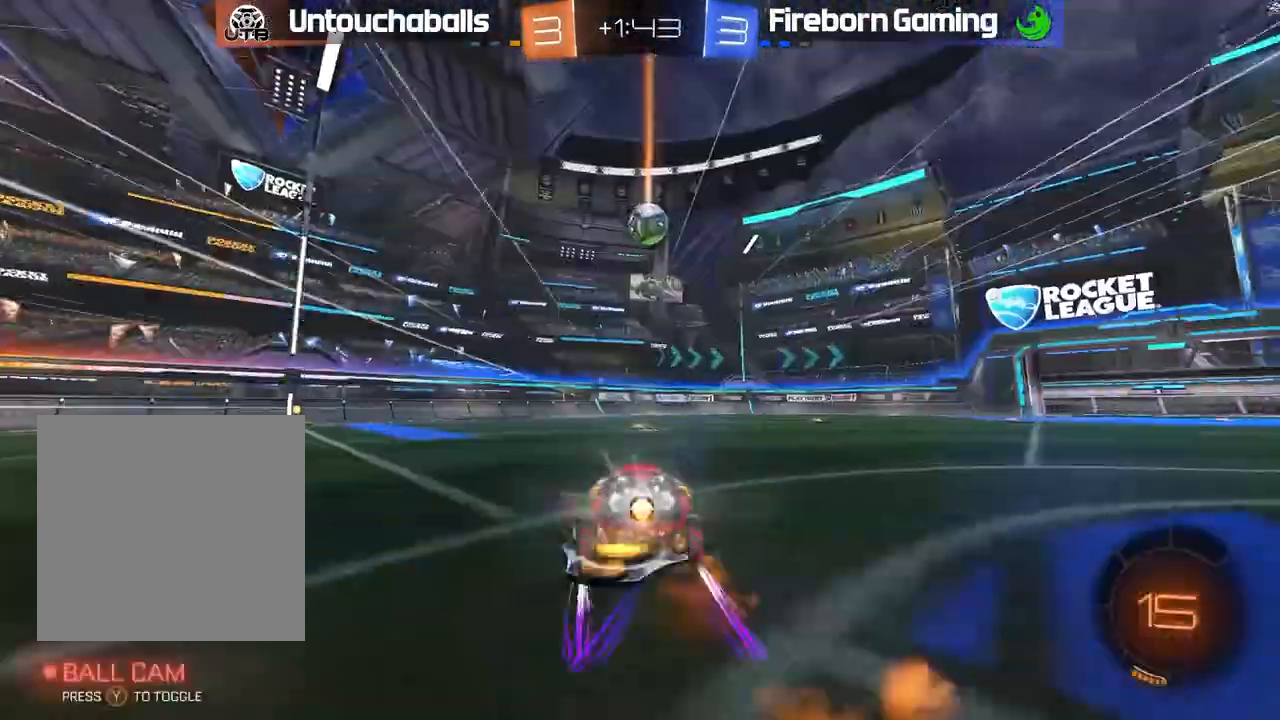
{"dt_ms": 500, "buttons": ["R2"], "left_stick": "center", "events": [[233, "B", "up"]]}
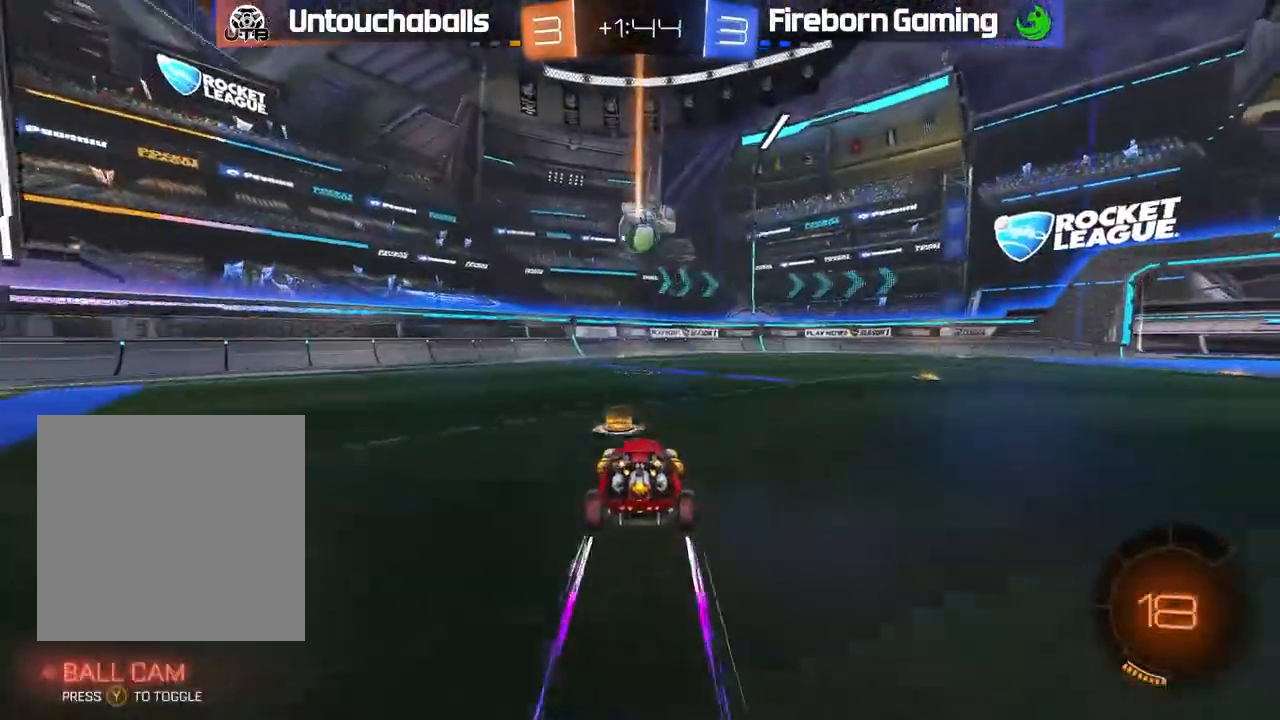
{"dt_ms": 500, "buttons": ["R2"], "left_stick": "center", "events": [[83, "left_stick", "left"], [200, "left_stick", "center"]]}
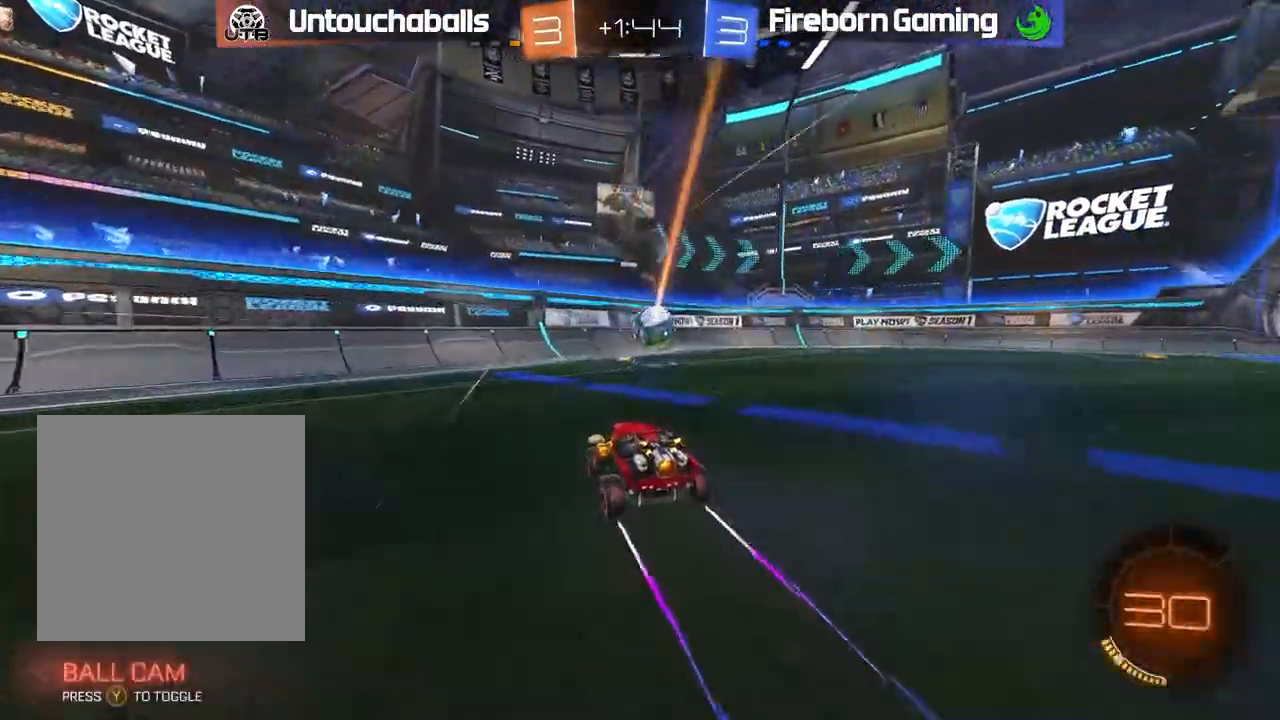
{"dt_ms": 500, "buttons": ["R2"], "left_stick": "right", "events": [[267, "left_stick", "right"]]}
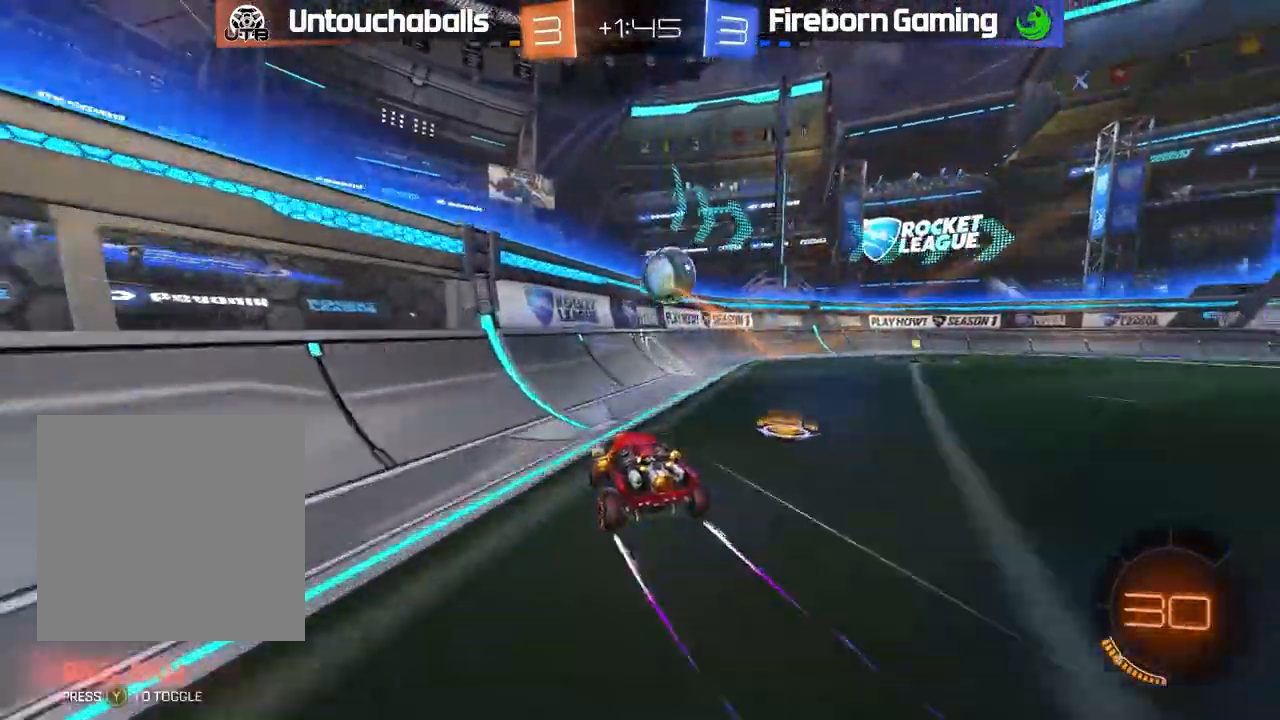
{"dt_ms": 500, "buttons": ["R2"], "left_stick": "right", "events": [[50, "R2", "up"], [83, "L2", "down"], [217, "R2", "down"], [283, "L2", "up"]]}
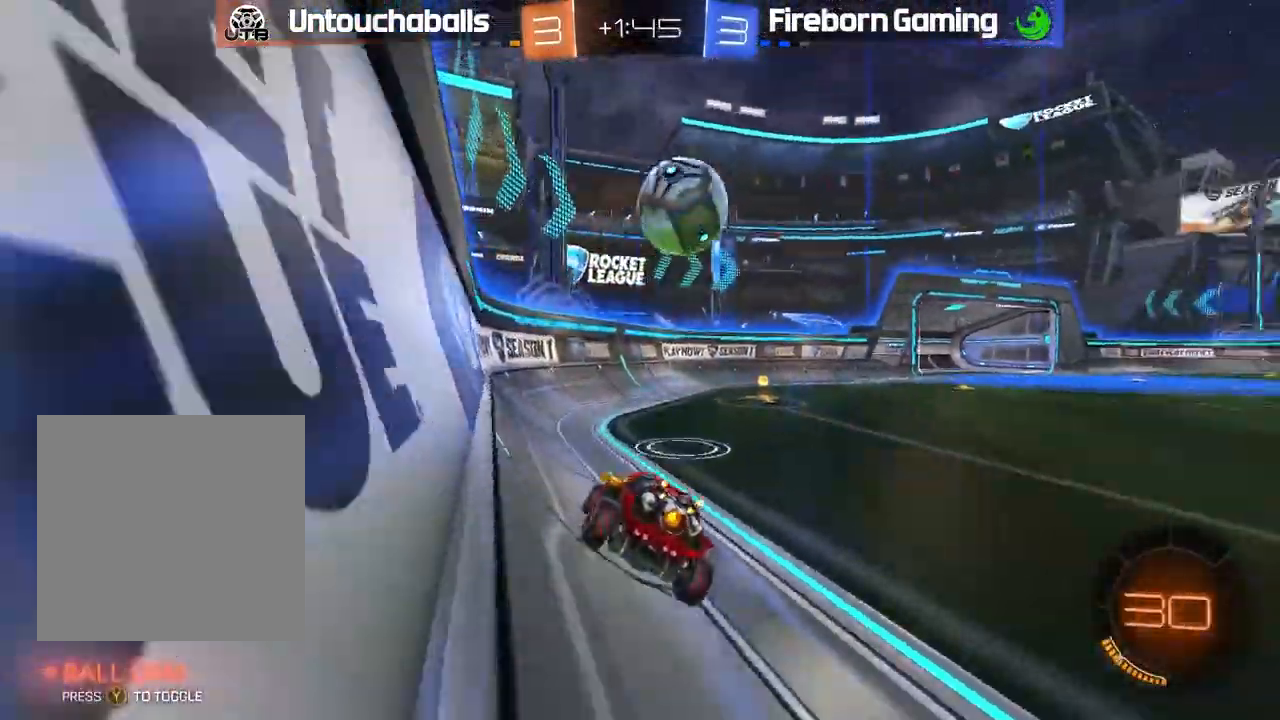
{"dt_ms": 500, "buttons": ["A", "R2"], "left_stick": "down", "events": [[83, "R2", "up"], [150, "left_stick", "center"], [250, "R2", "down"], [350, "left_stick", "down-right"], [417, "A", "down"], [467, "left_stick", "down"]]}
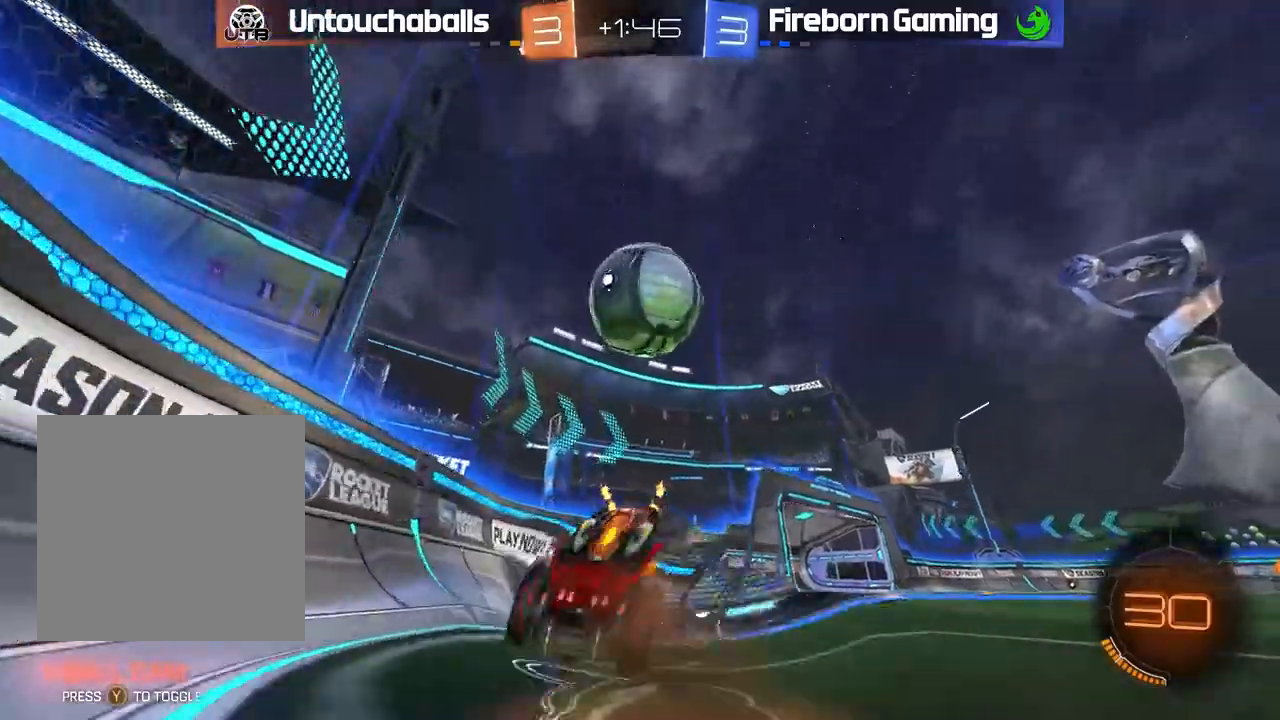
{"dt_ms": 500, "buttons": ["B", "R2"], "left_stick": "right", "events": [[100, "A", "up"], [117, "left_stick", "center"], [167, "A", "down"], [167, "B", "down"], [267, "left_stick", "right"], [317, "L1", "down"], [367, "A", "up"], [450, "L1", "up"]]}
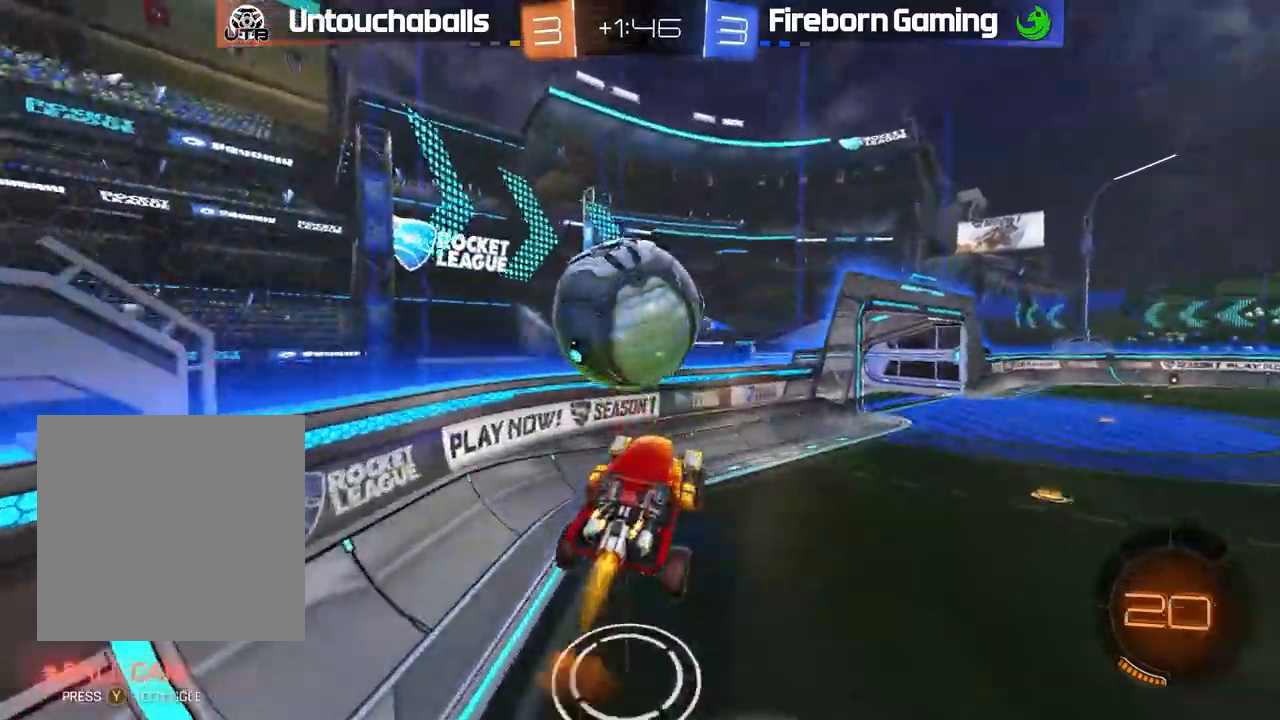
{"dt_ms": 500, "buttons": [], "left_stick": "right", "events": [[50, "B", "up"], [50, "R2", "up"], [50, "left_stick", "left"], [167, "B", "down"], [167, "R2", "down"], [167, "left_stick", "down-right"], [317, "L1", "down"], [433, "B", "up"], [433, "L1", "up"], [433, "left_stick", "right"], [500, "R2", "up"]]}
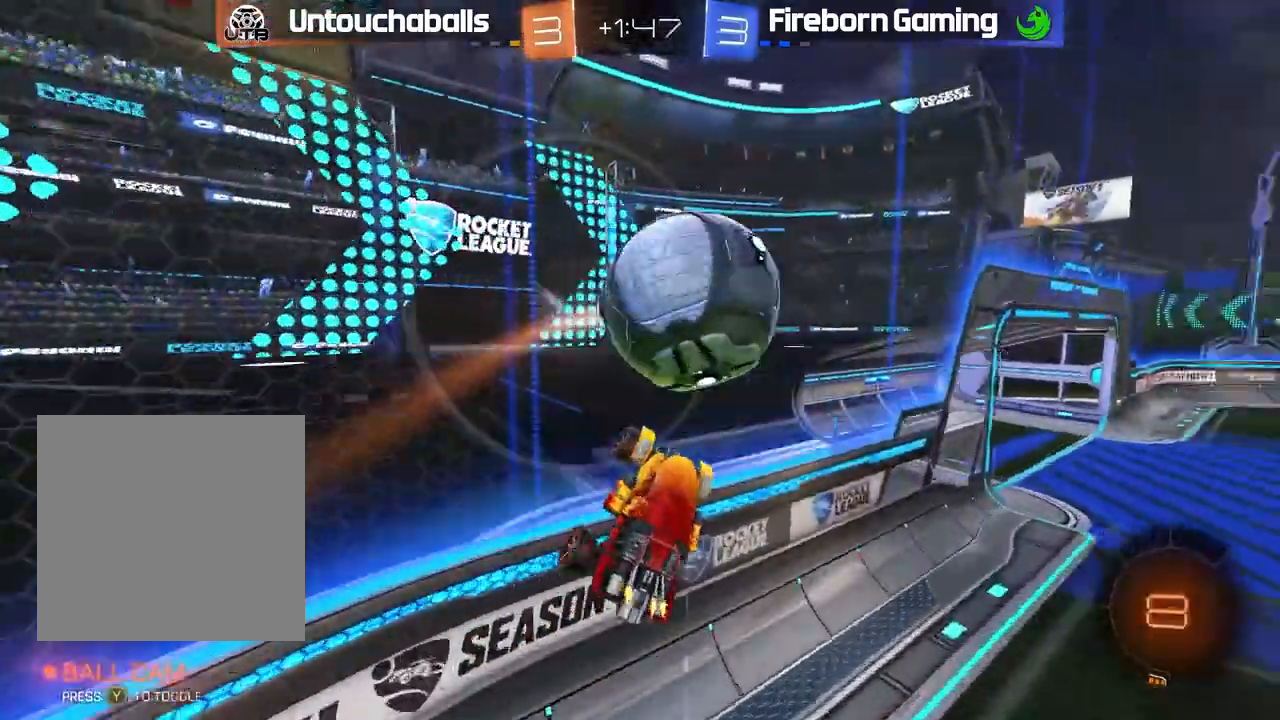
{"dt_ms": 500, "buttons": ["R2"], "left_stick": "right", "events": [[50, "L2", "down"], [217, "R2", "down"], [283, "L2", "up"]]}
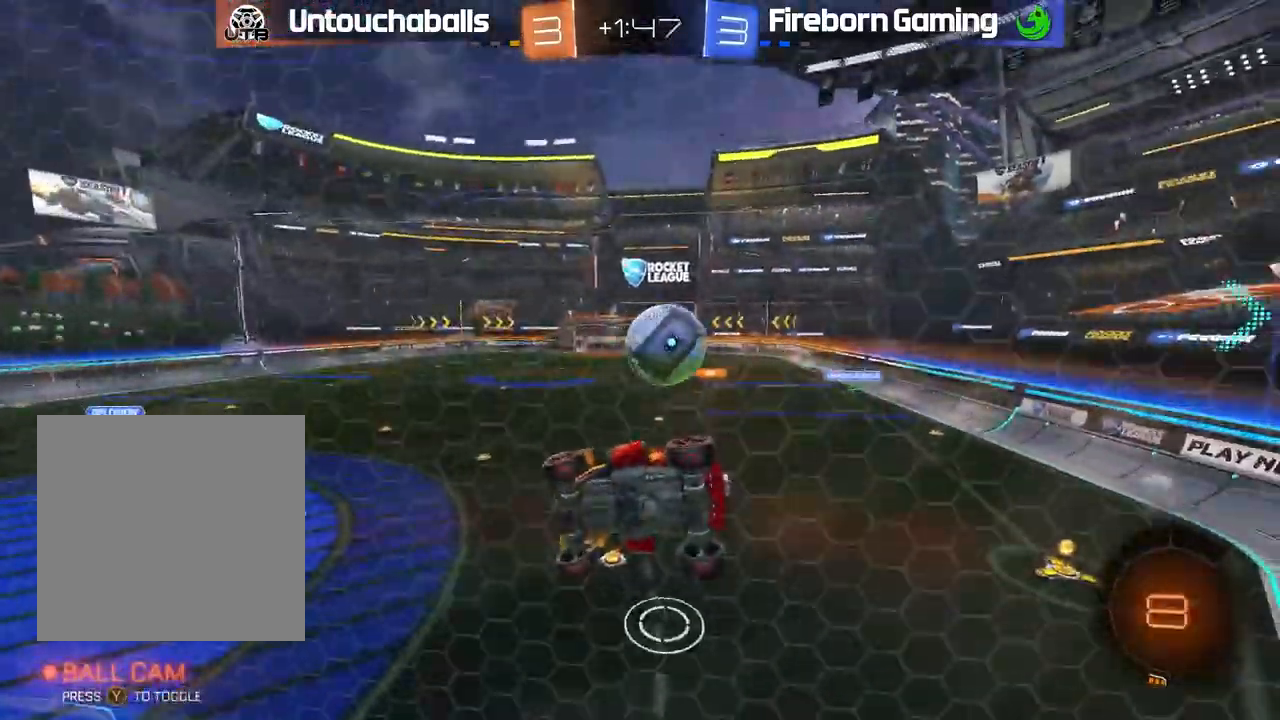
{"dt_ms": 500, "buttons": ["L1", "R2"], "left_stick": "right", "events": [[17, "L1", "down"], [150, "L1", "up"], [467, "L1", "down"]]}
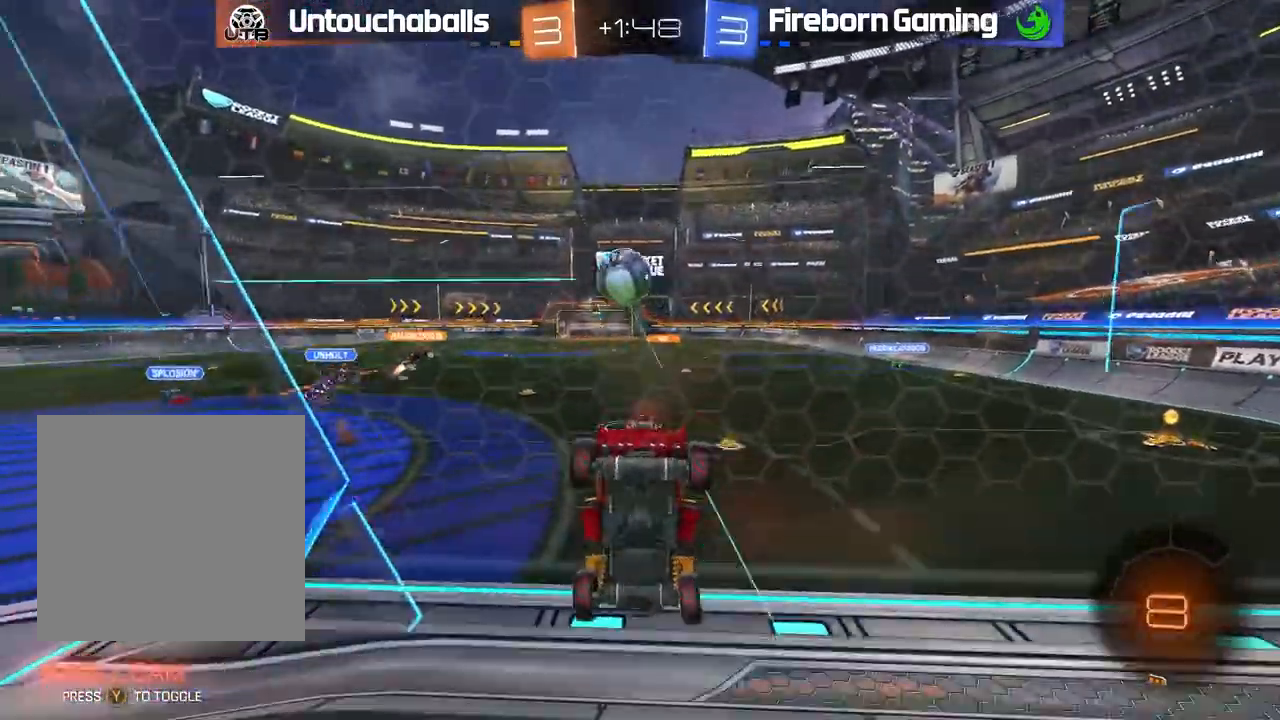
{"dt_ms": 500, "buttons": ["B", "R2"], "left_stick": "center"}
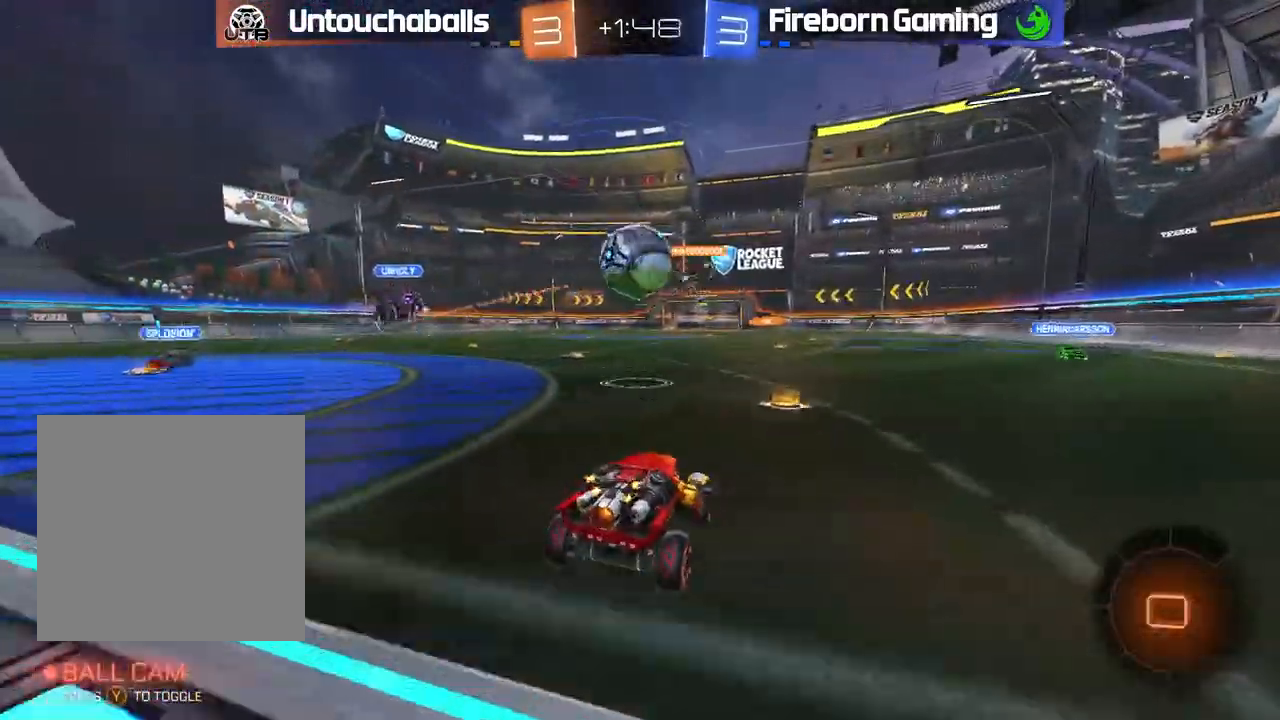
{"dt_ms": 500, "buttons": ["L1", "R2"], "left_stick": "right", "events": [[150, "B", "up"], [150, "left_stick", "right"], [200, "A", "down"], [217, "L1", "down"], [283, "A", "up"], [333, "A", "down"], [483, "A", "up"]]}
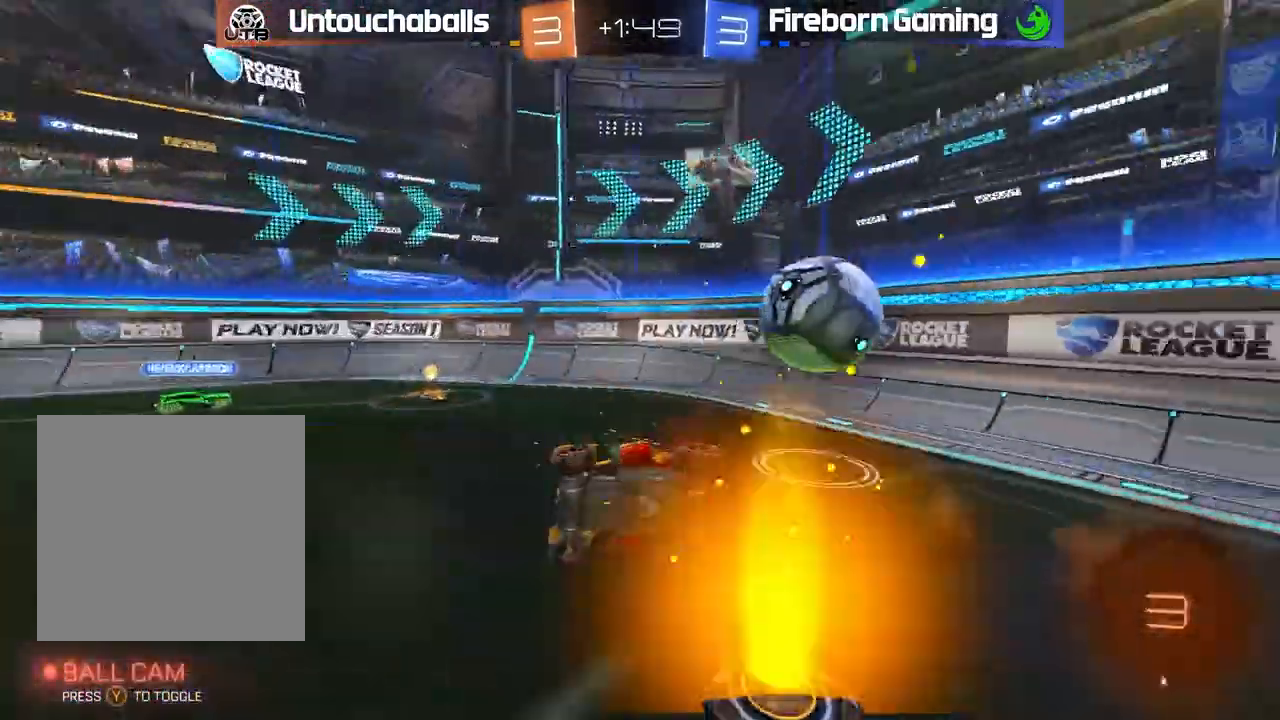
{"dt_ms": 500, "buttons": ["R2"], "left_stick": "center", "events": [[183, "left_stick", "center"], [200, "L1", "up"]]}
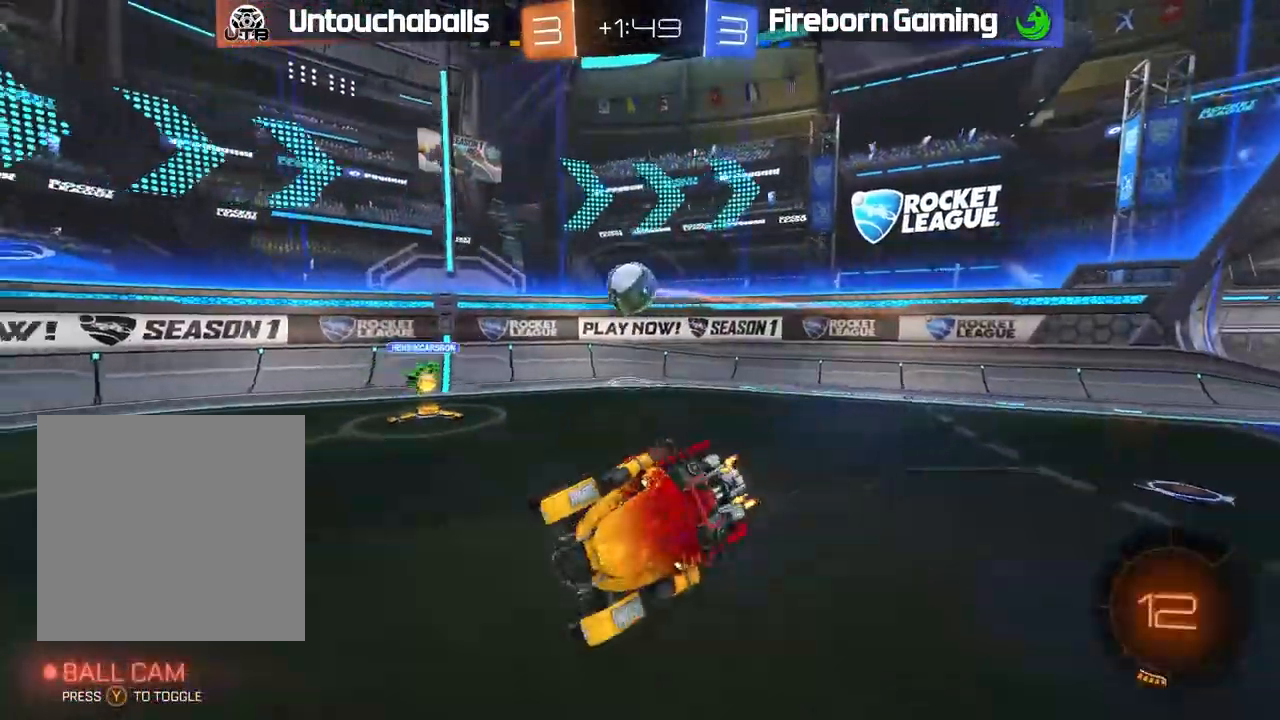
{"dt_ms": 500, "buttons": ["B", "R2"], "left_stick": "center", "events": [[33, "Y", "down"], [117, "Y", "up"], [333, "B", "down"]]}
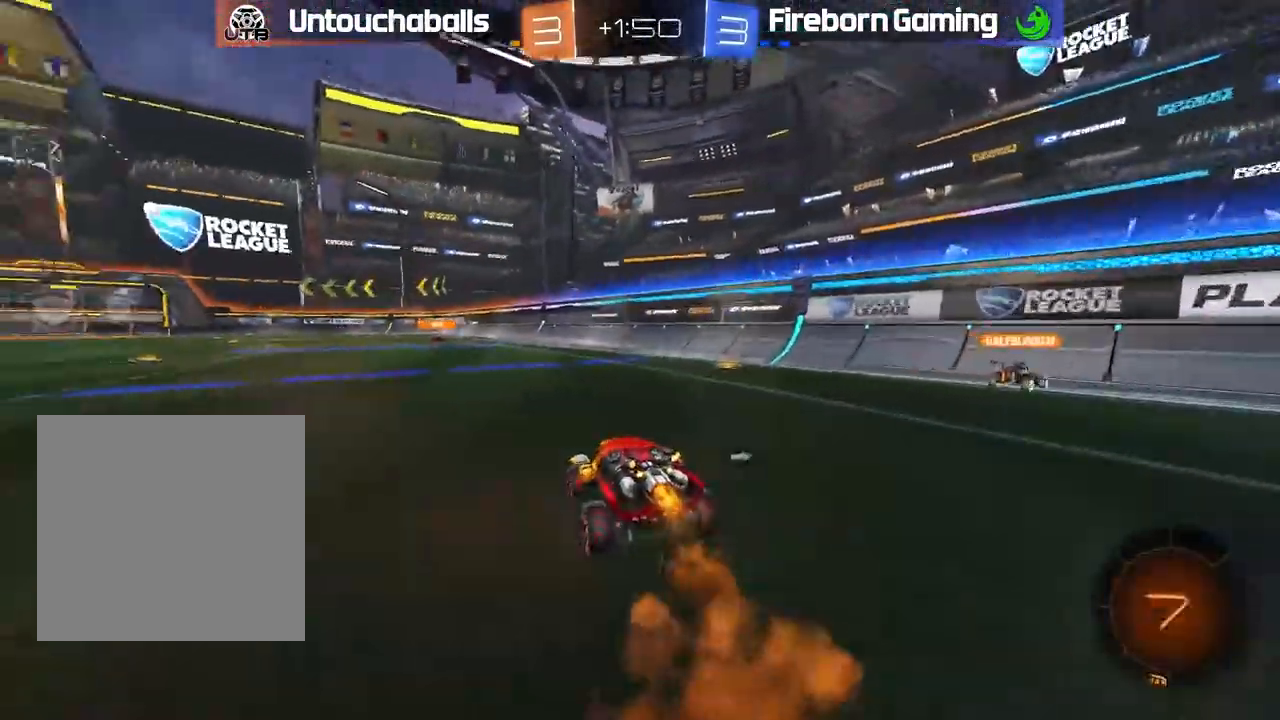
{"dt_ms": 500, "buttons": ["B", "L1", "R2"], "left_stick": "up", "events": [[117, "left_stick", "left"], [200, "left_stick", "center"], [350, "left_stick", "up"], [383, "A", "down"], [400, "L1", "down"], [450, "A", "up"]]}
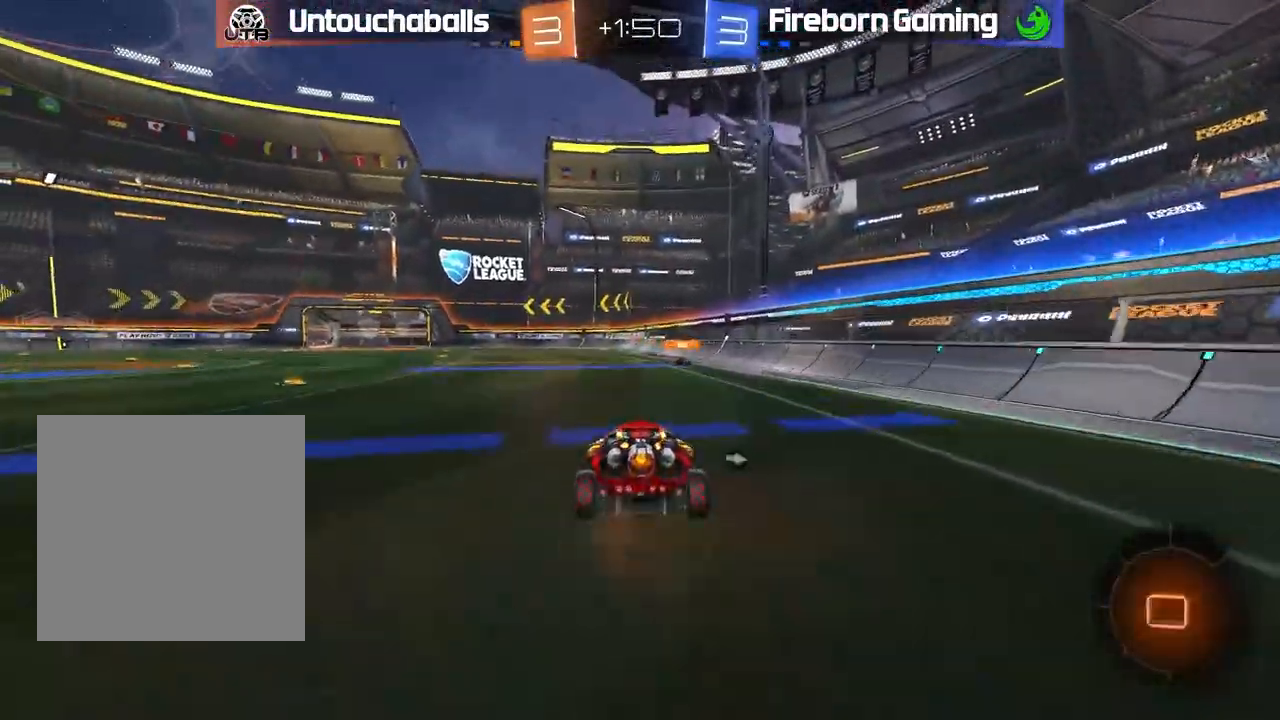
{"dt_ms": 500, "buttons": ["R2"], "left_stick": "center", "events": [[17, "A", "down"], [150, "A", "up"], [200, "B", "up"], [300, "L1", "up"], [333, "left_stick", "center"], [350, "Y", "down"], [450, "Y", "up"]]}
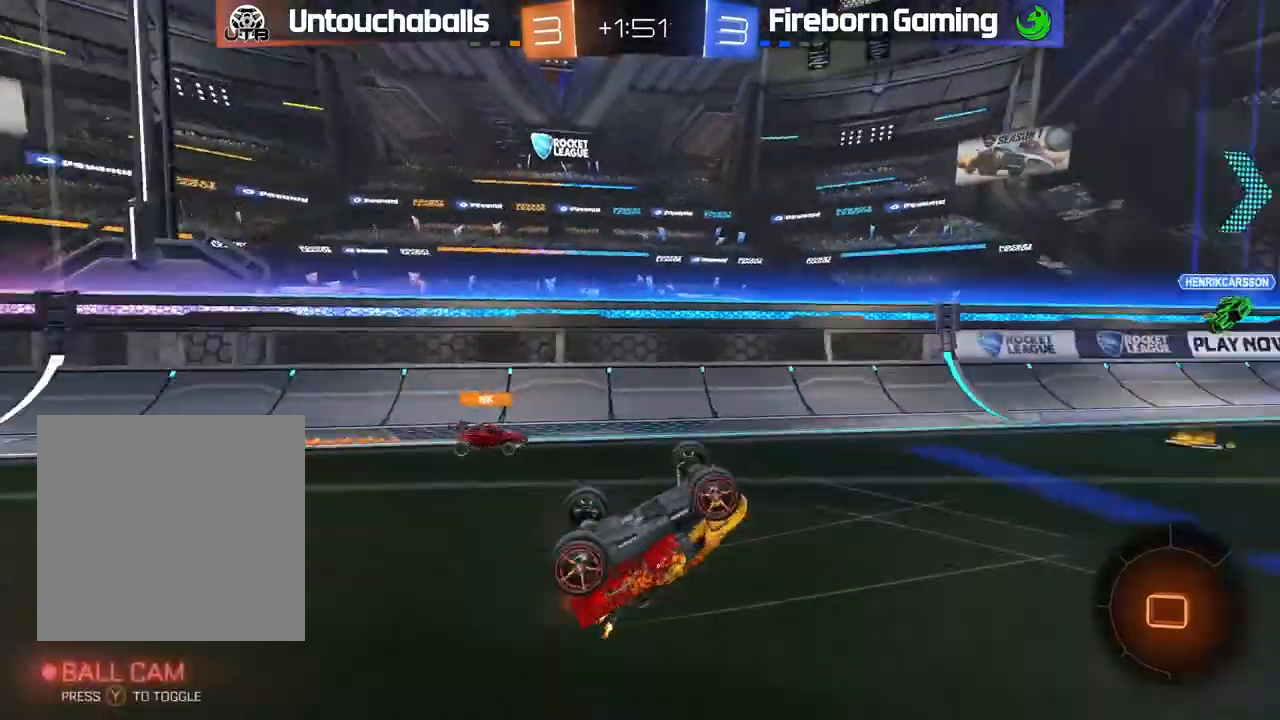
{"dt_ms": 500, "buttons": ["R2"], "left_stick": "center", "events": []}
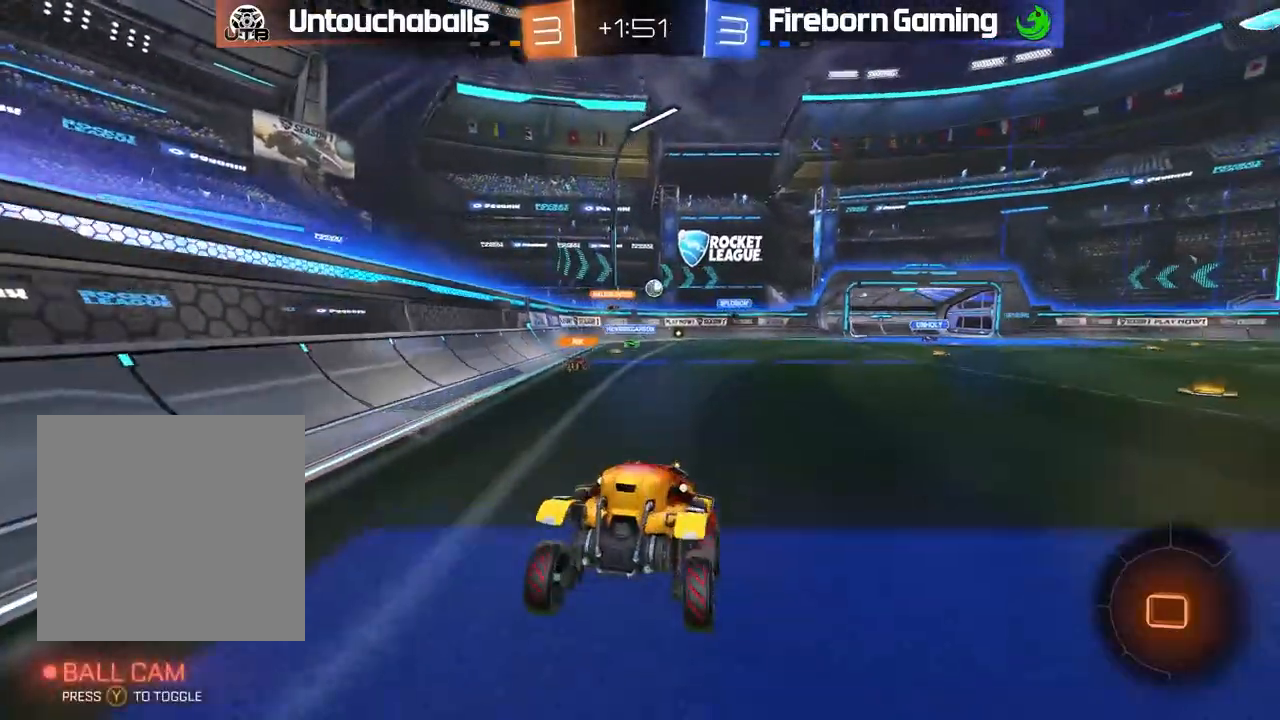
{"dt_ms": 500, "buttons": ["R2"], "left_stick": "left", "events": [[233, "left_stick", "left"], [300, "left_stick", "center"], [483, "left_stick", "left"]]}